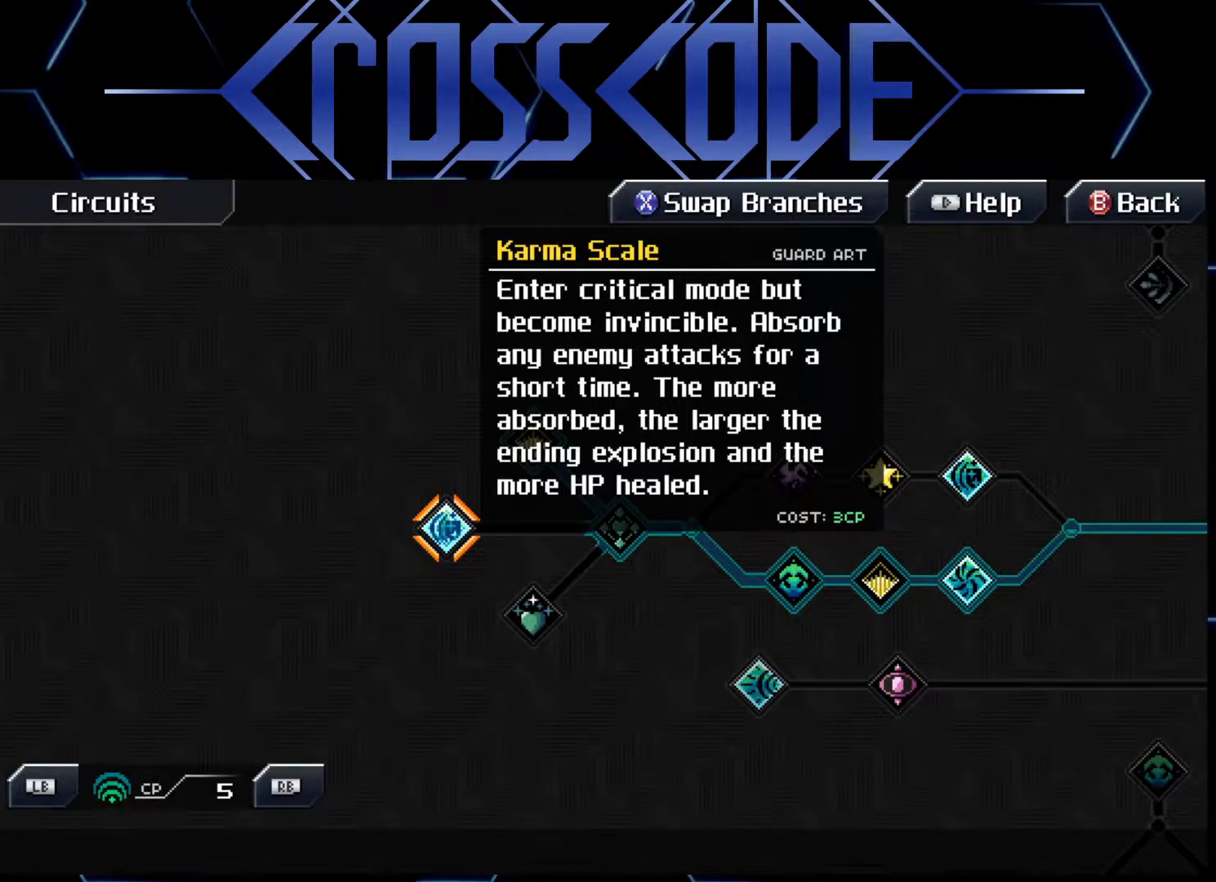
Gameplay with a controller (Xbox layout); each line is a JSON object with the inputs held at the frame after it. "events" lists button and stick changes between this image and that frame as [ms after this image, input, new state], when the widget could be followed in between.
{"buttons": [], "left_stick": "up-right", "right_stick": "center", "events": [[33, "left_stick", "right"], [300, "left_stick", "up-right"]]}
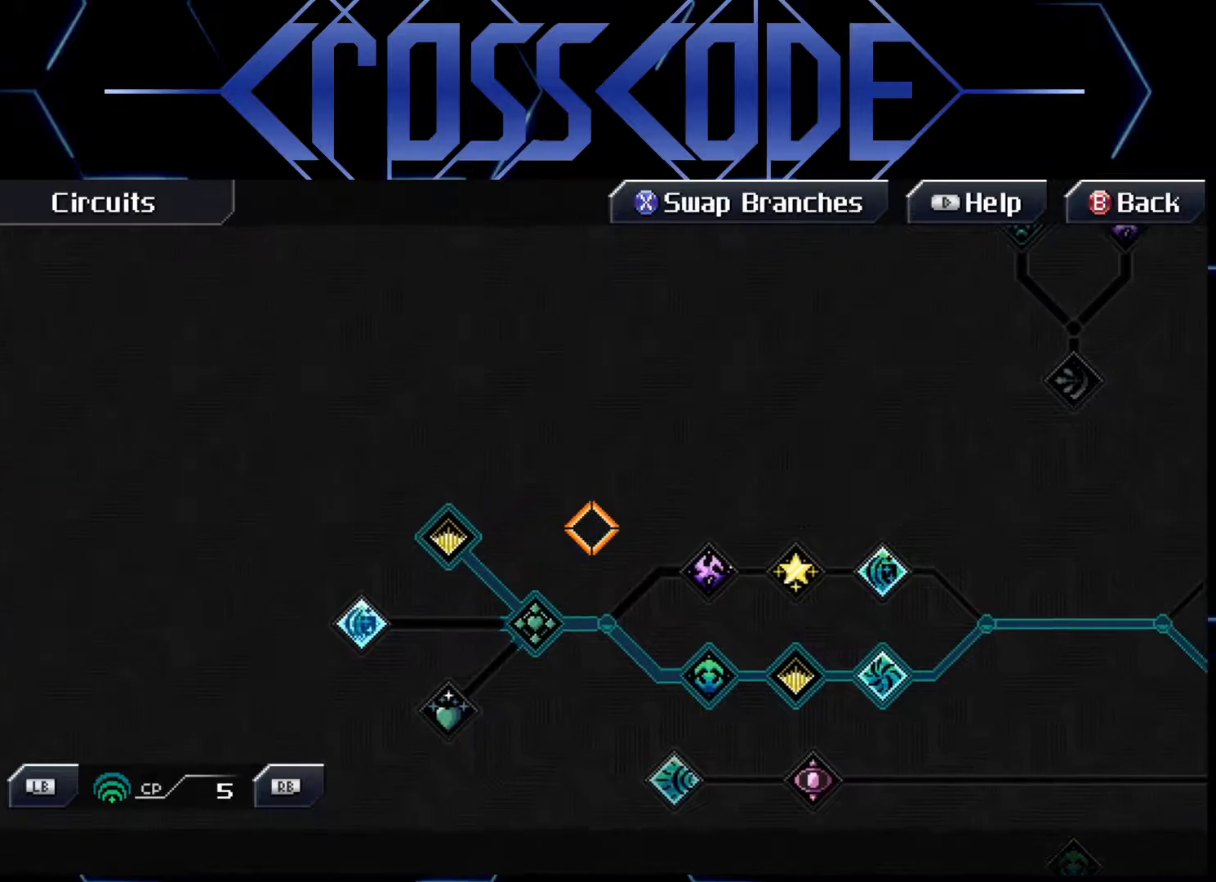
{"buttons": [], "left_stick": "up-right", "right_stick": "center", "events": []}
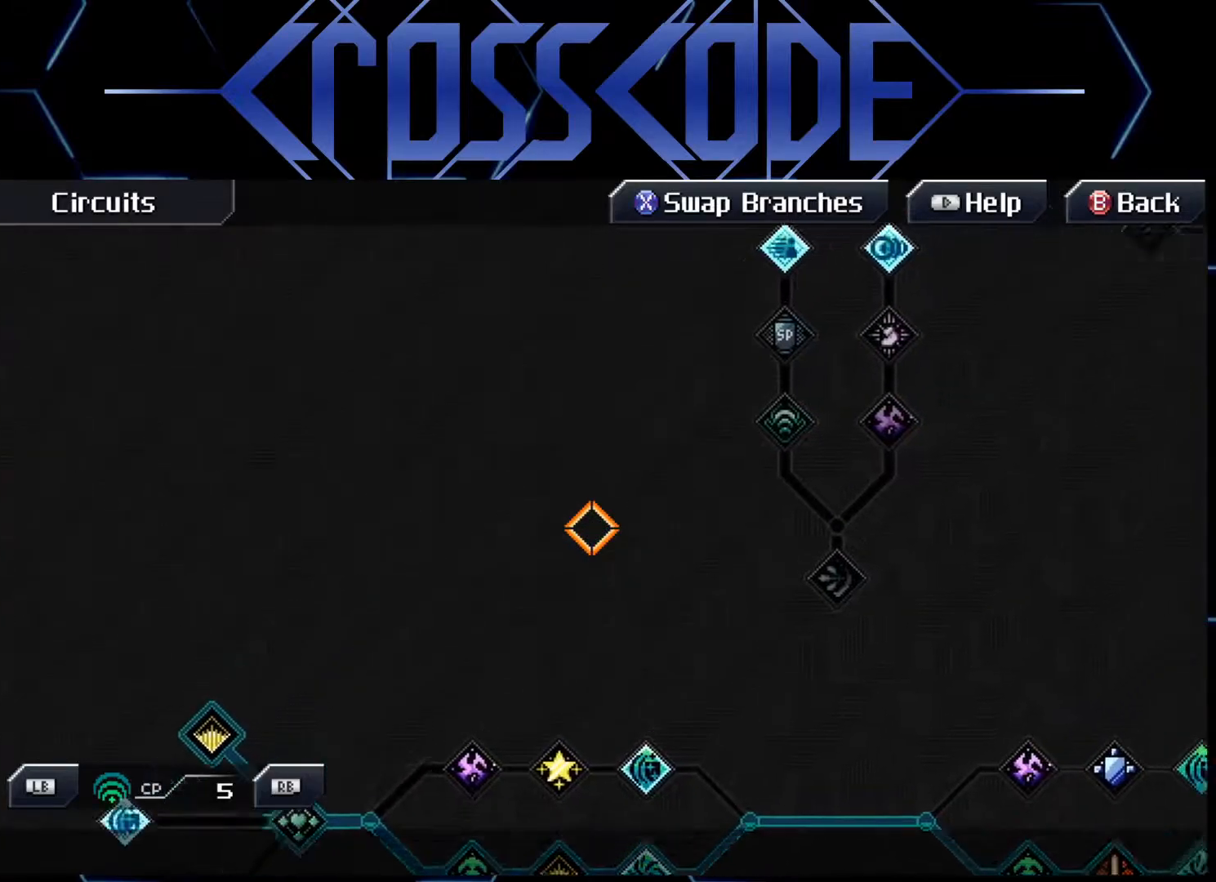
{"buttons": [], "left_stick": "up-right", "right_stick": "center", "events": []}
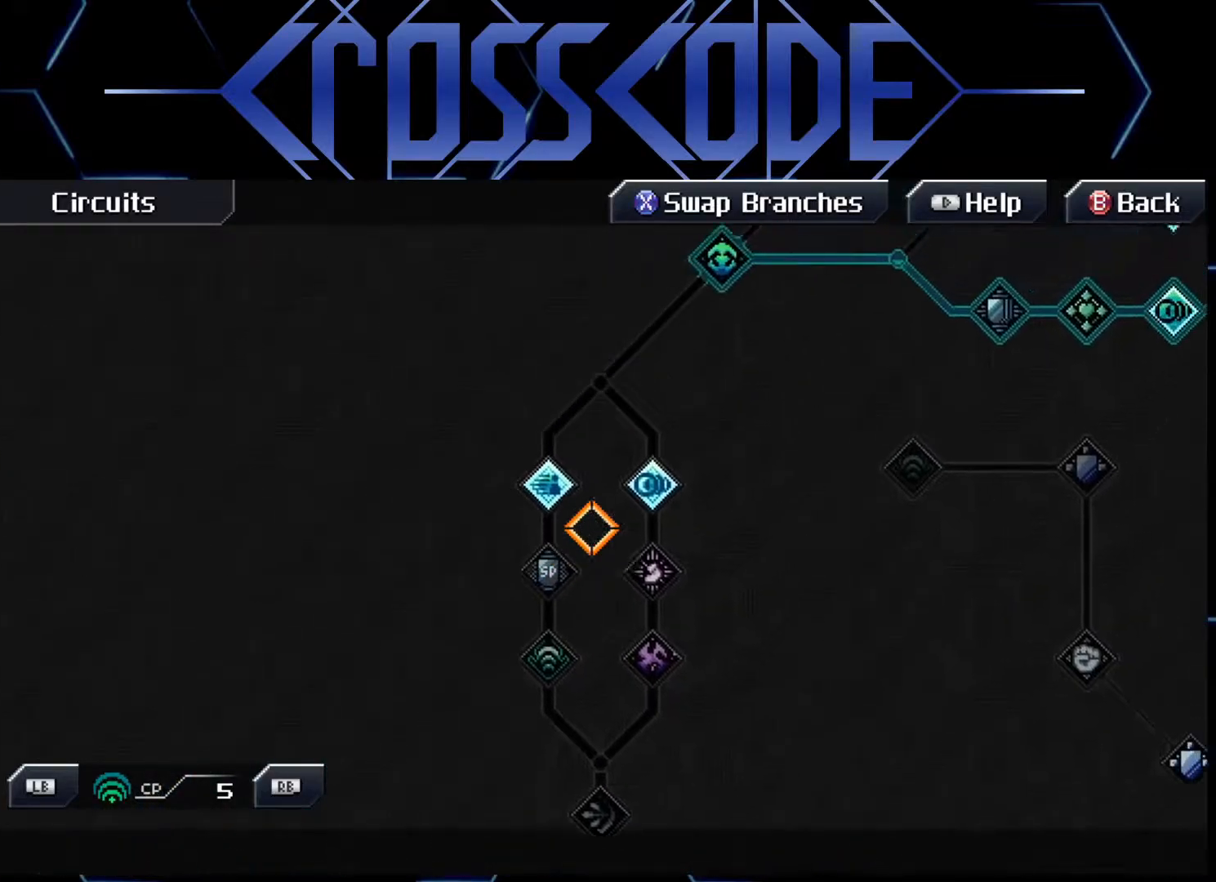
{"buttons": [], "left_stick": "center", "right_stick": "center", "events": [[117, "left_stick", "up"], [217, "left_stick", "center"]]}
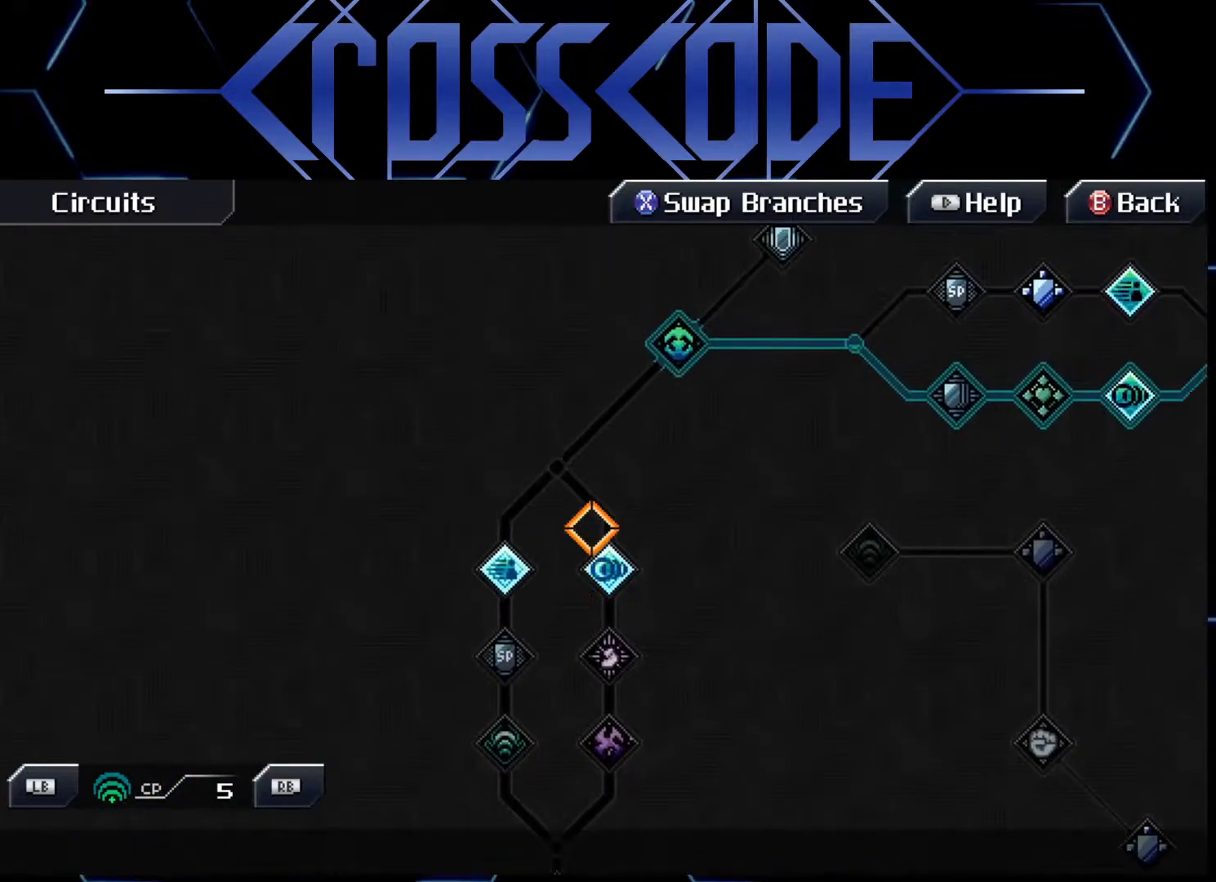
{"buttons": [], "left_stick": "down-right", "right_stick": "center", "events": [[317, "left_stick", "down-right"]]}
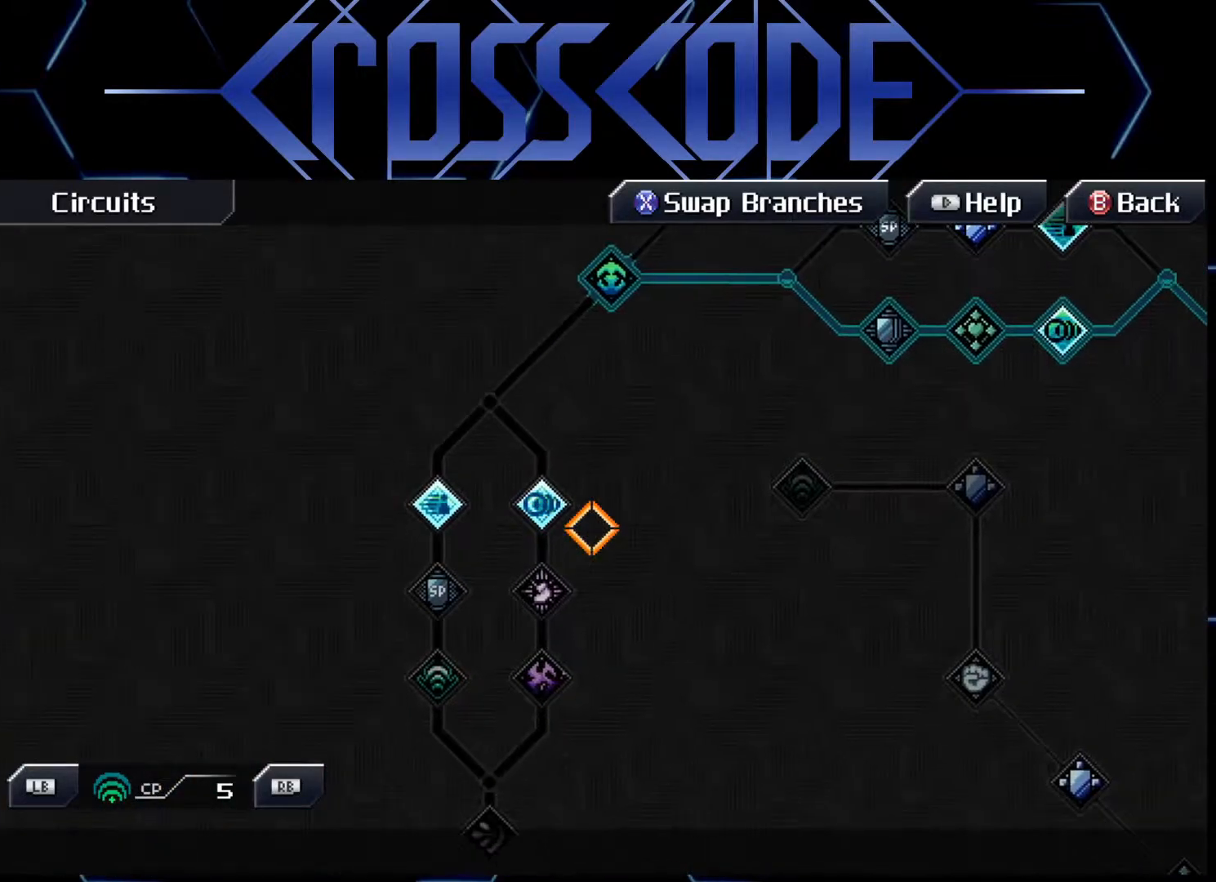
{"buttons": [], "left_stick": "center", "right_stick": "center", "events": [[17, "left_stick", "center"]]}
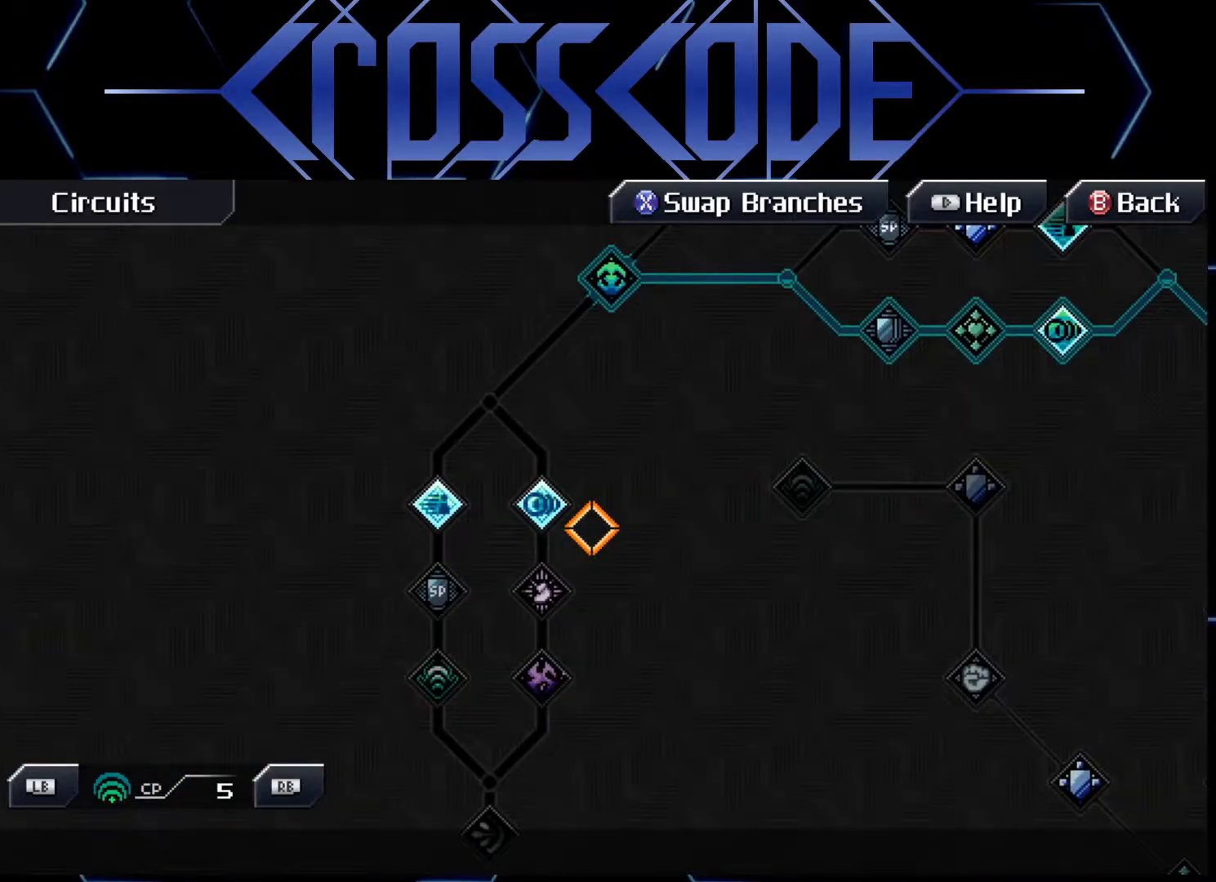
{"buttons": [], "left_stick": "center", "right_stick": "center", "events": [[50, "left_stick", "left"], [167, "left_stick", "center"], [383, "left_stick", "up-right"], [433, "left_stick", "center"]]}
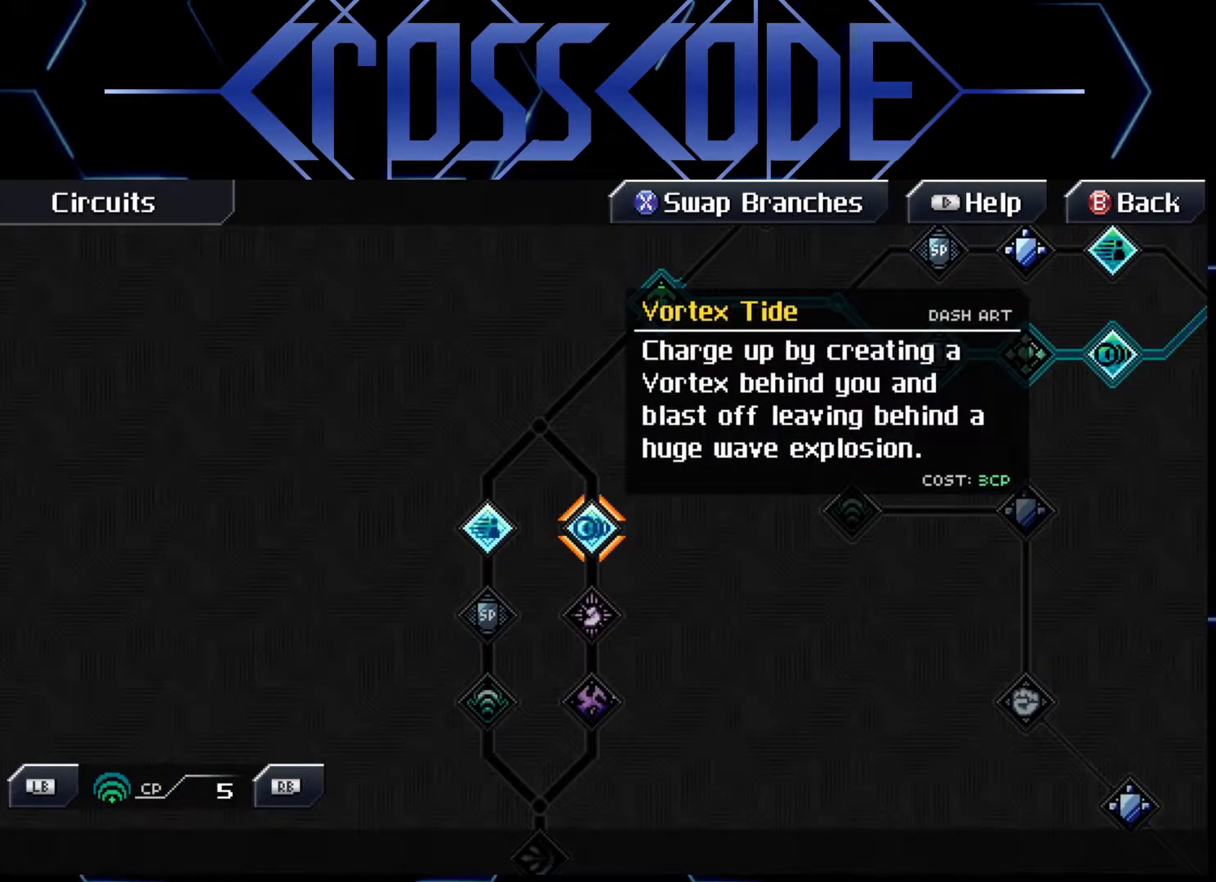
{"buttons": [], "left_stick": "center", "right_stick": "center", "events": []}
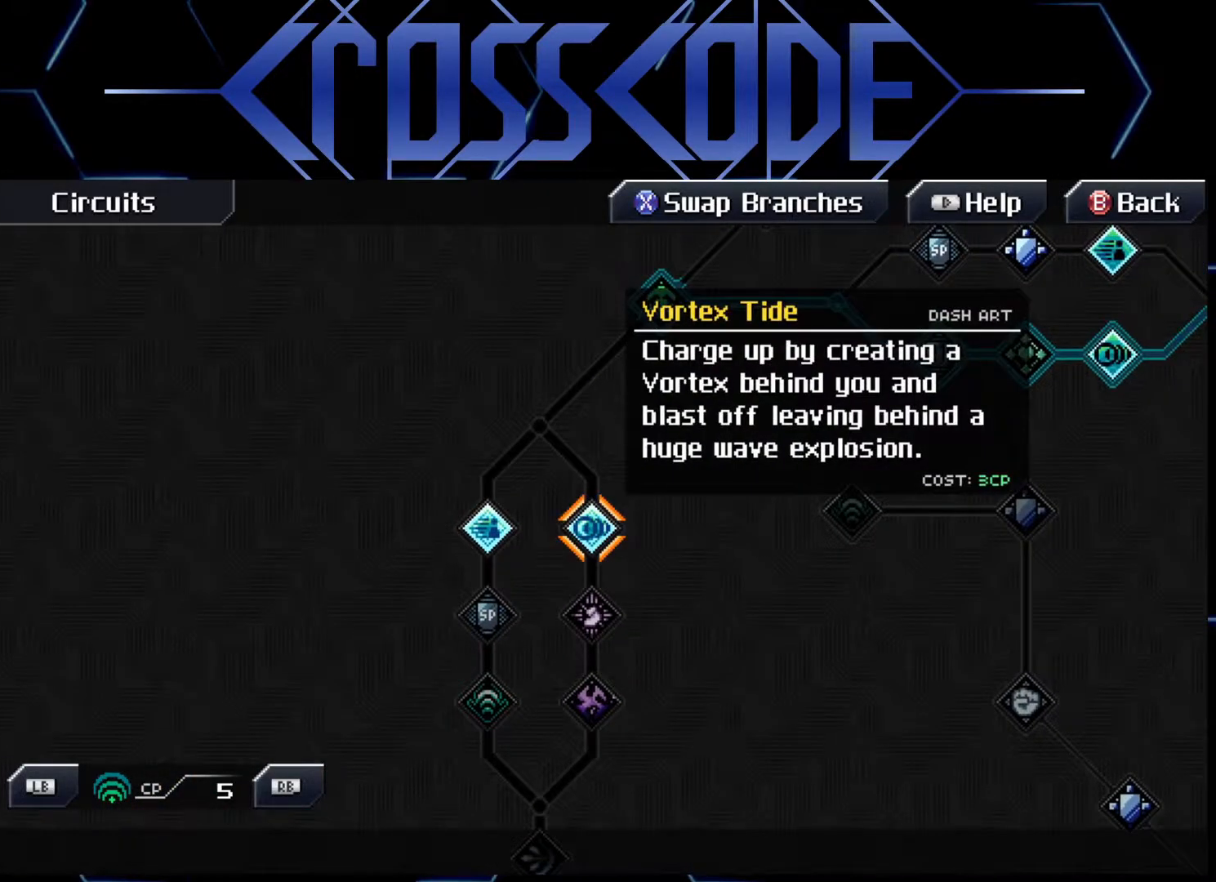
{"buttons": [], "left_stick": "right", "right_stick": "center", "events": [[367, "left_stick", "right"]]}
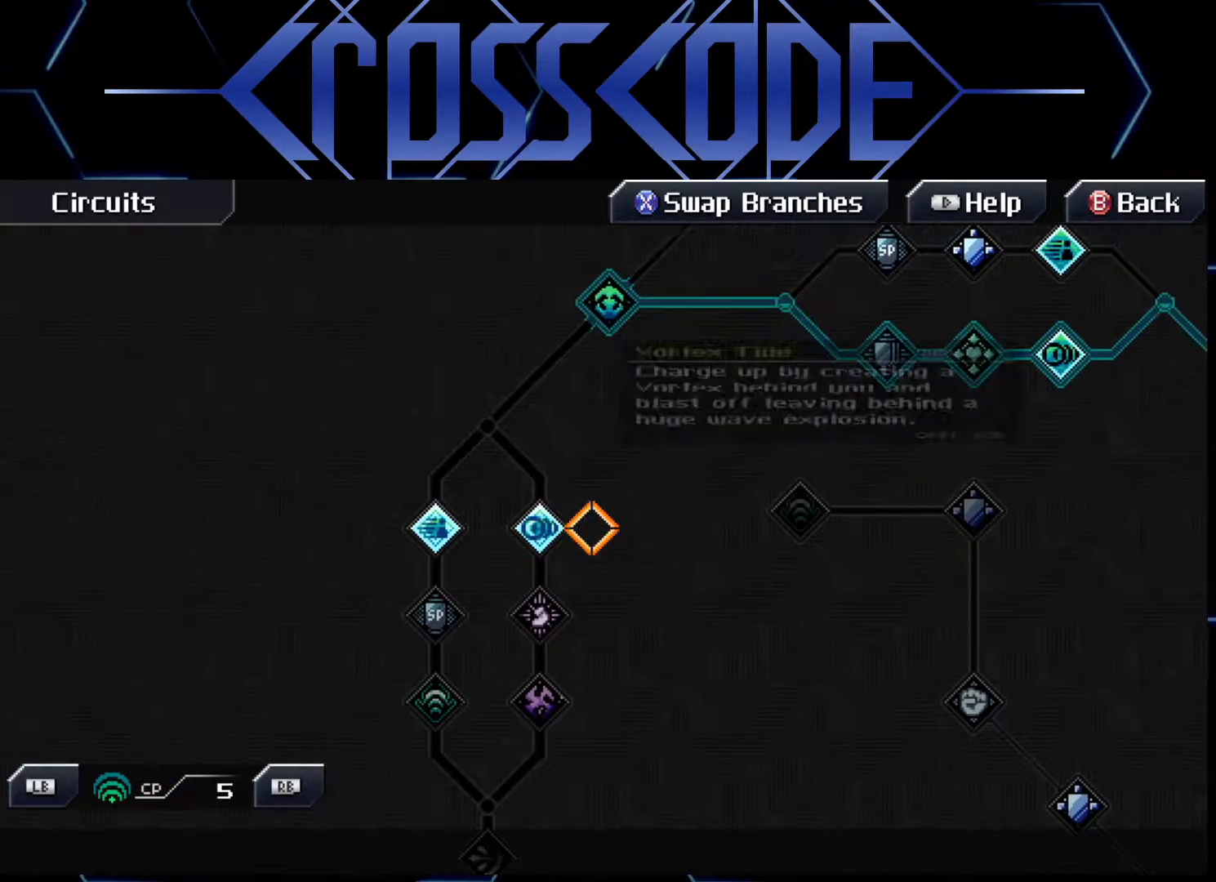
{"buttons": [], "left_stick": "up-right", "right_stick": "center", "events": [[417, "left_stick", "up-right"]]}
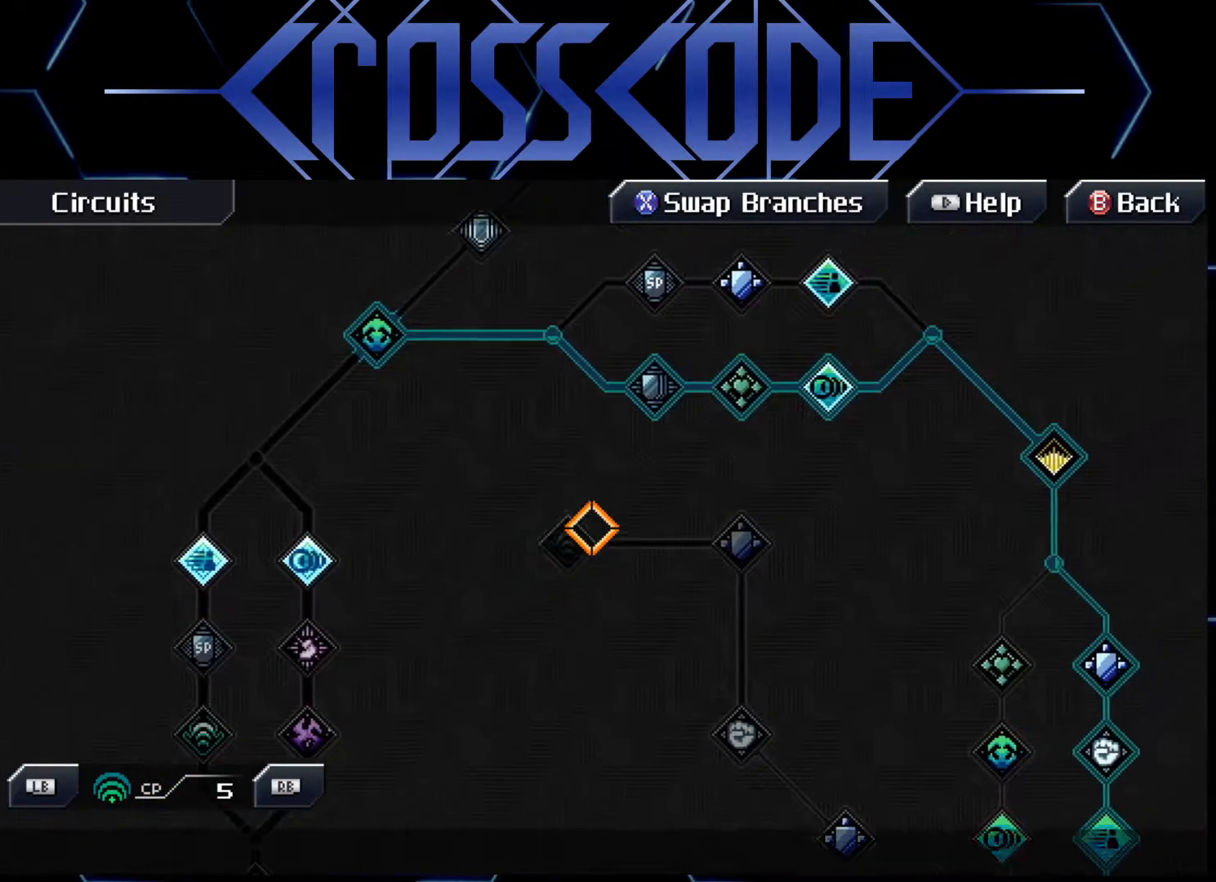
{"buttons": [], "left_stick": "down-right", "right_stick": "center", "events": [[433, "left_stick", "down-right"]]}
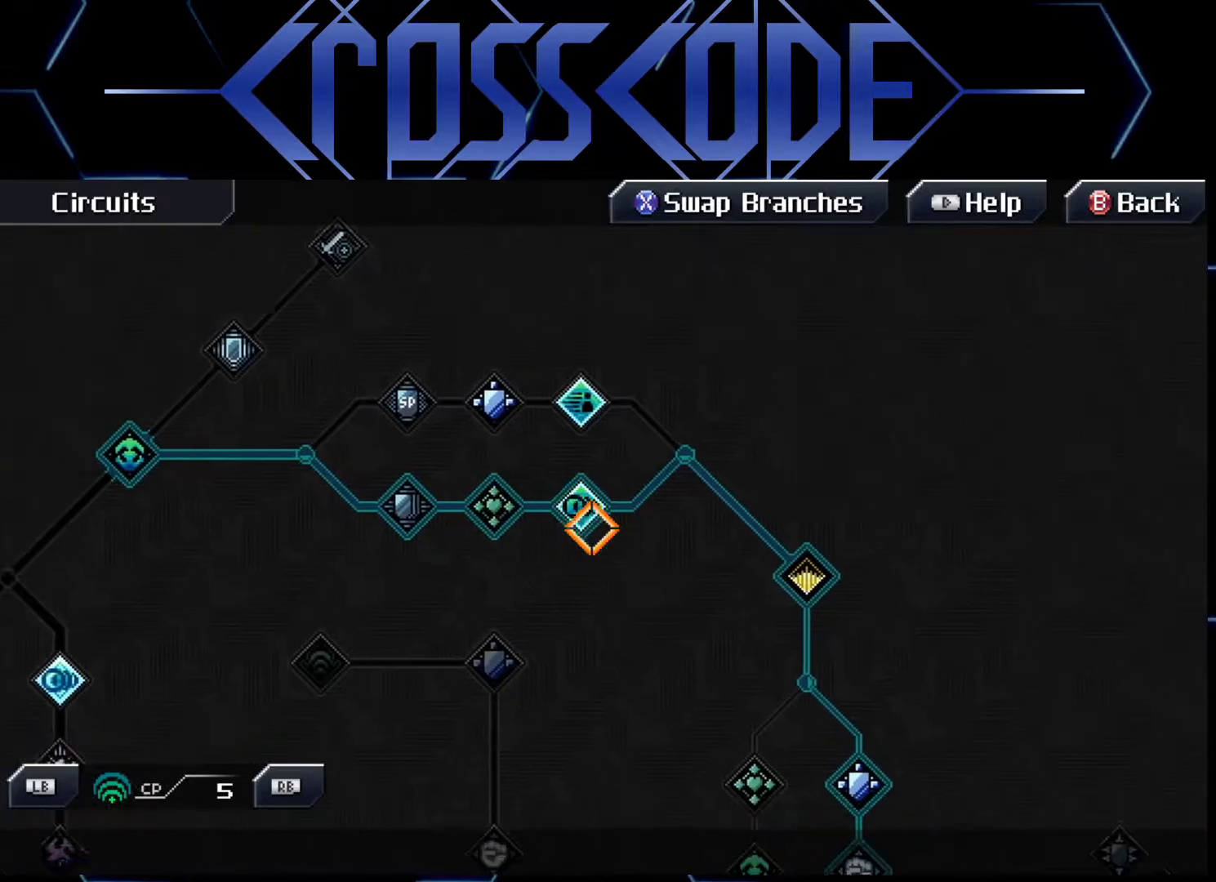
{"buttons": [], "left_stick": "down", "right_stick": "center", "events": [[133, "left_stick", "down"]]}
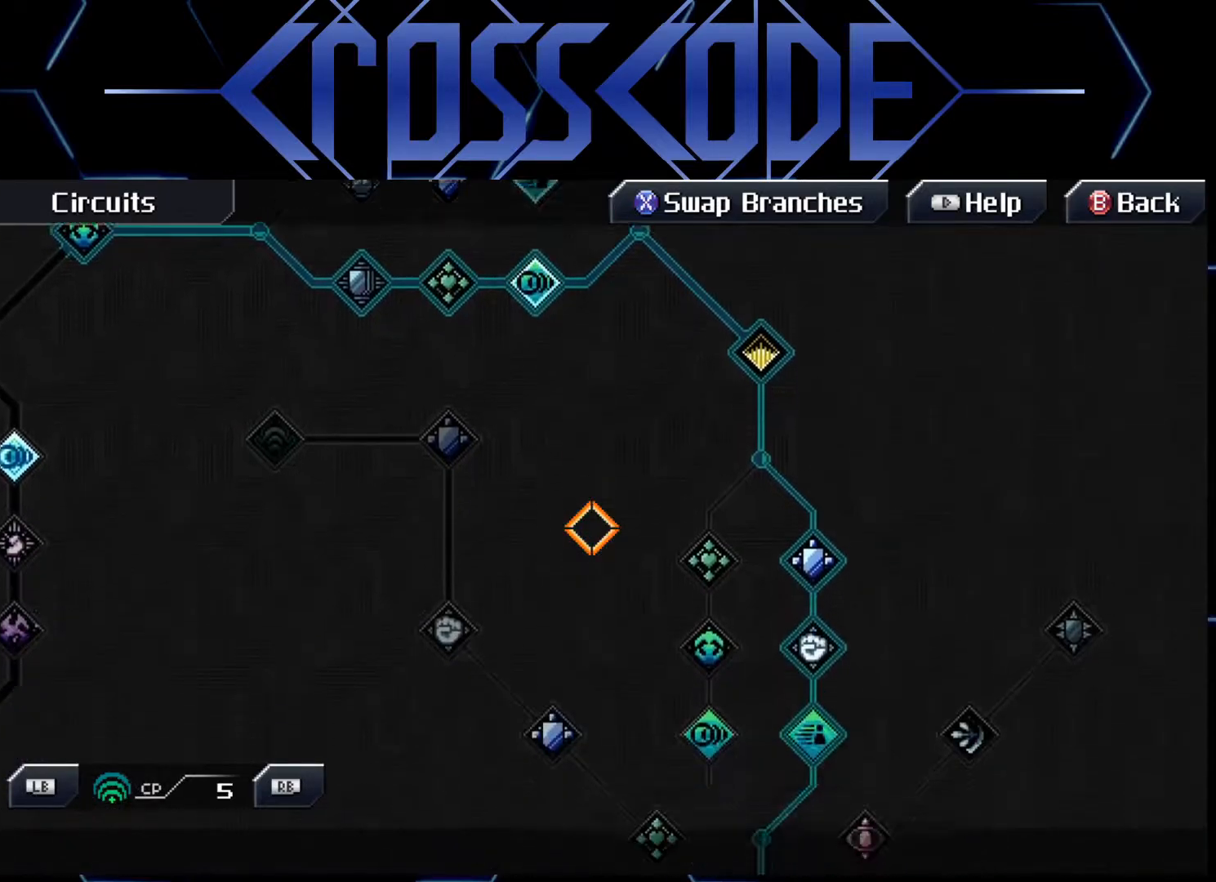
{"buttons": [], "left_stick": "down", "right_stick": "center", "events": []}
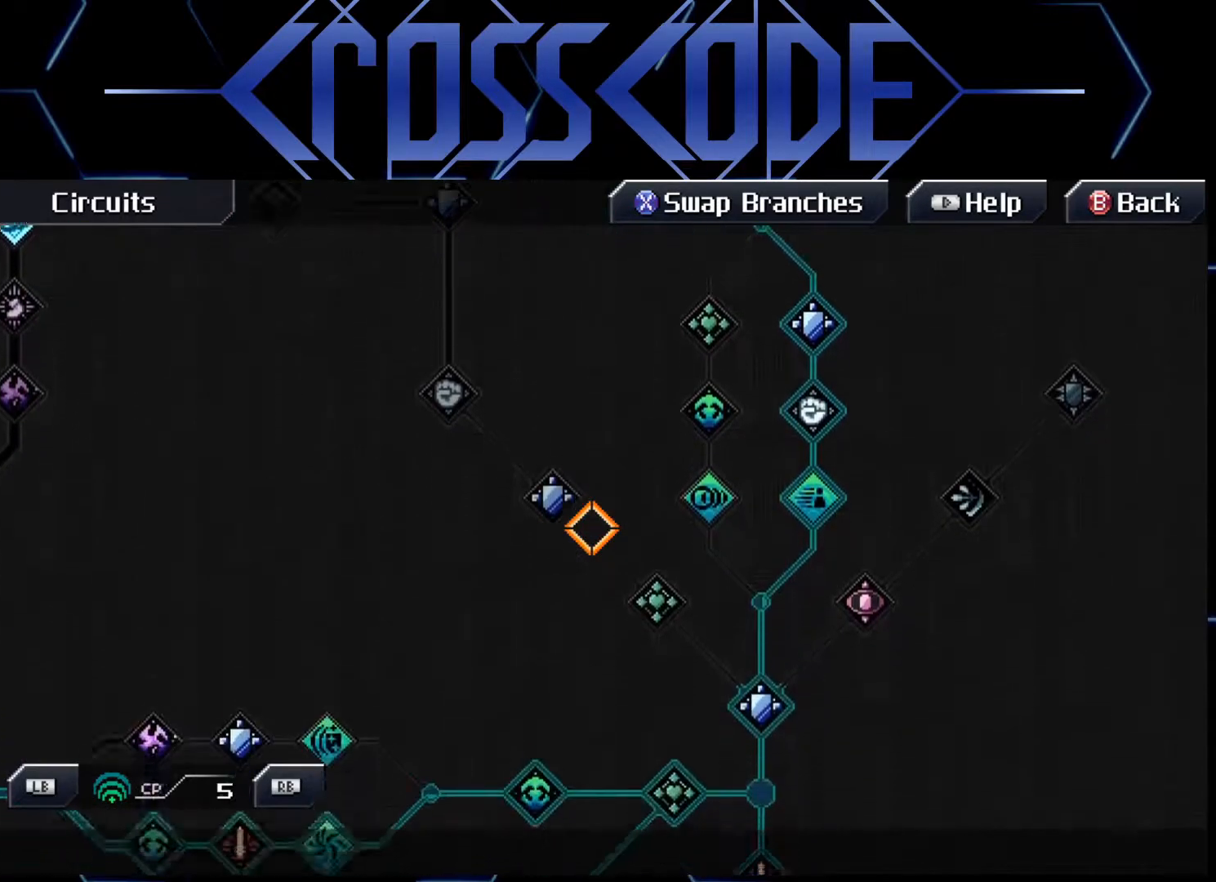
{"buttons": [], "left_stick": "down", "right_stick": "center", "events": []}
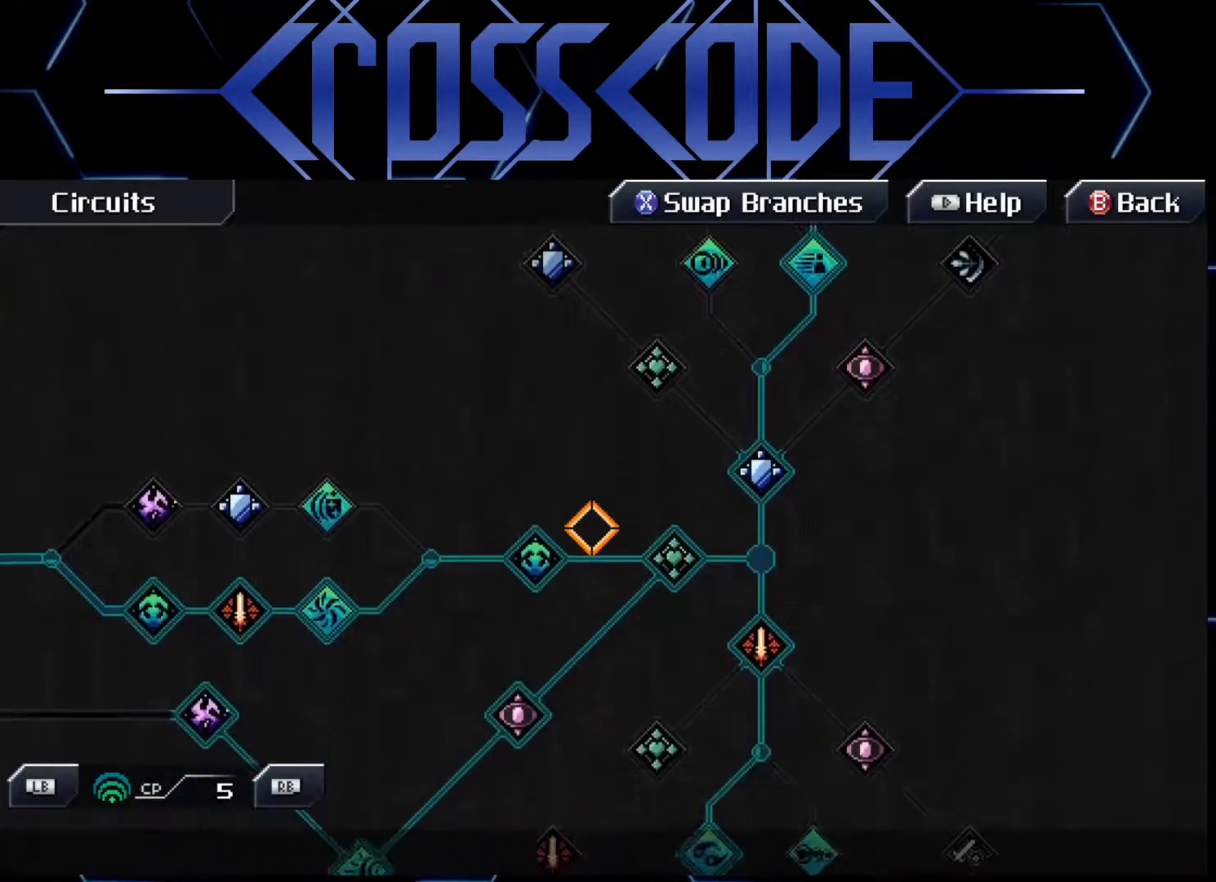
{"buttons": [], "left_stick": "down", "right_stick": "center", "events": []}
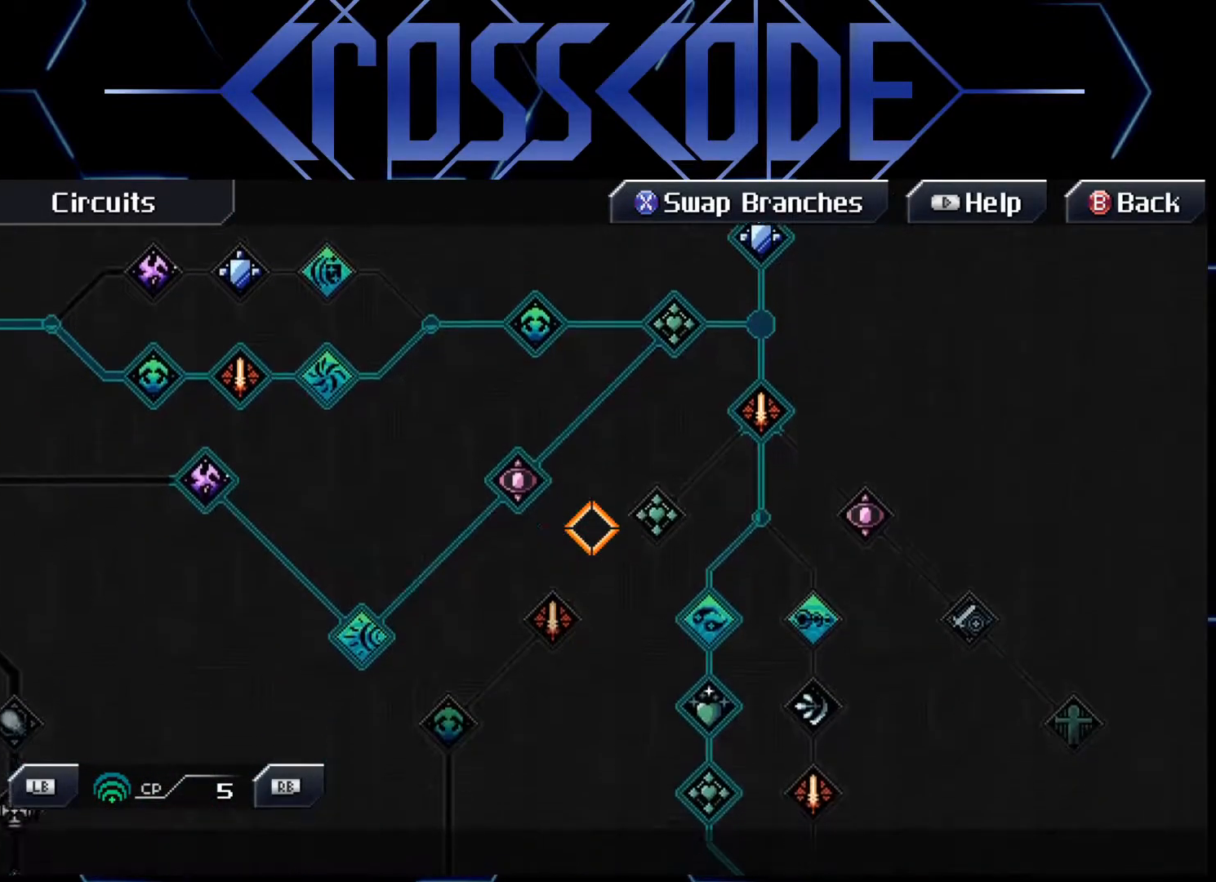
{"buttons": [], "left_stick": "down", "right_stick": "center", "events": [[183, "left_stick", "down-right"], [400, "left_stick", "down"]]}
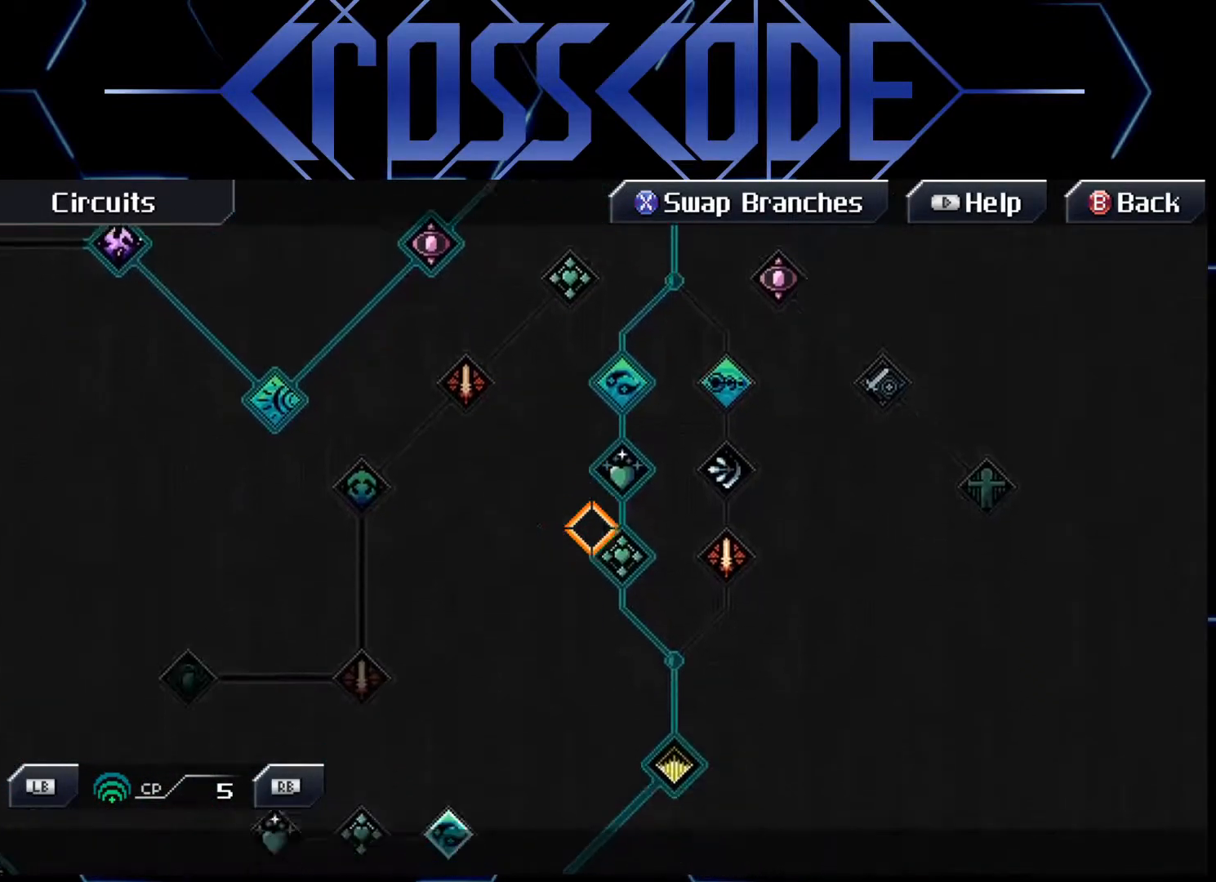
{"buttons": [], "left_stick": "down-left", "right_stick": "center", "events": [[483, "left_stick", "down-left"]]}
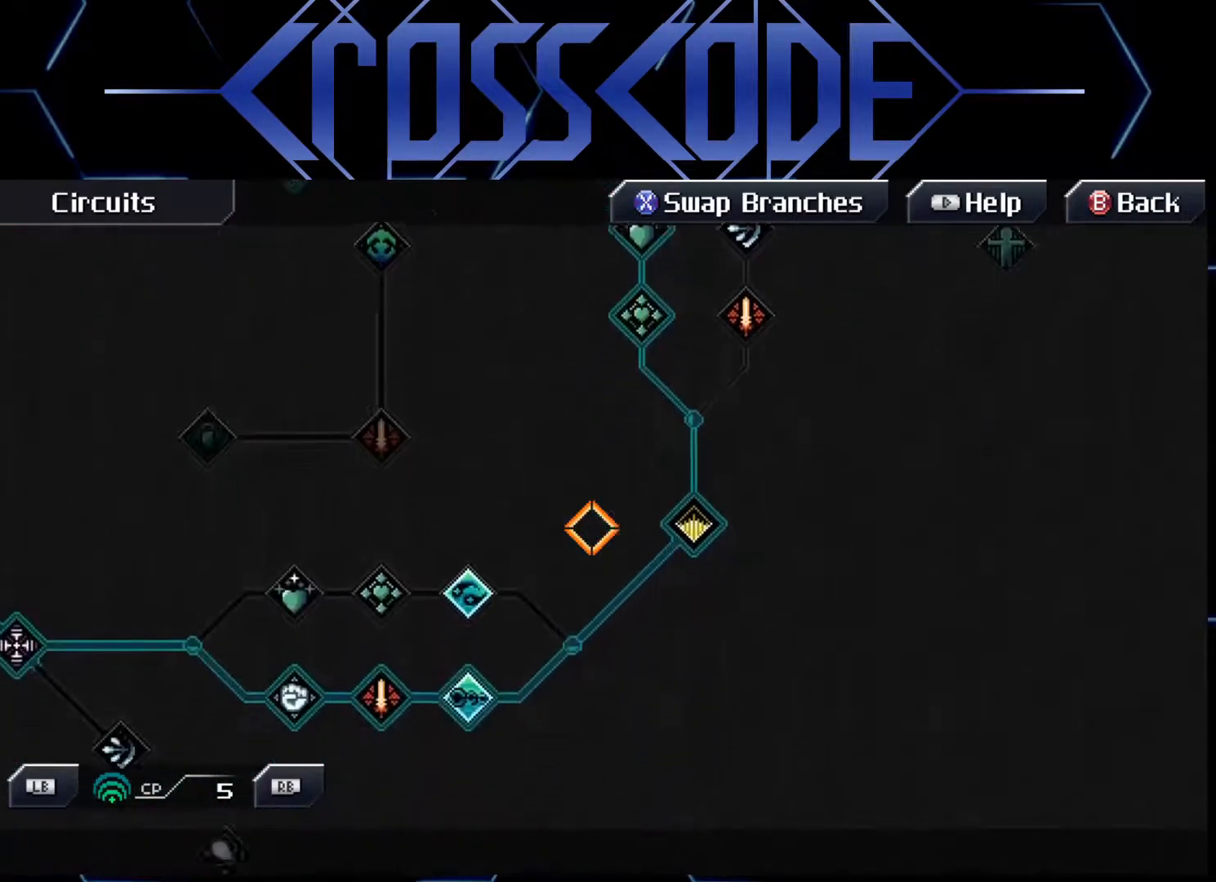
{"buttons": [], "left_stick": "left", "right_stick": "center", "events": [[433, "left_stick", "left"]]}
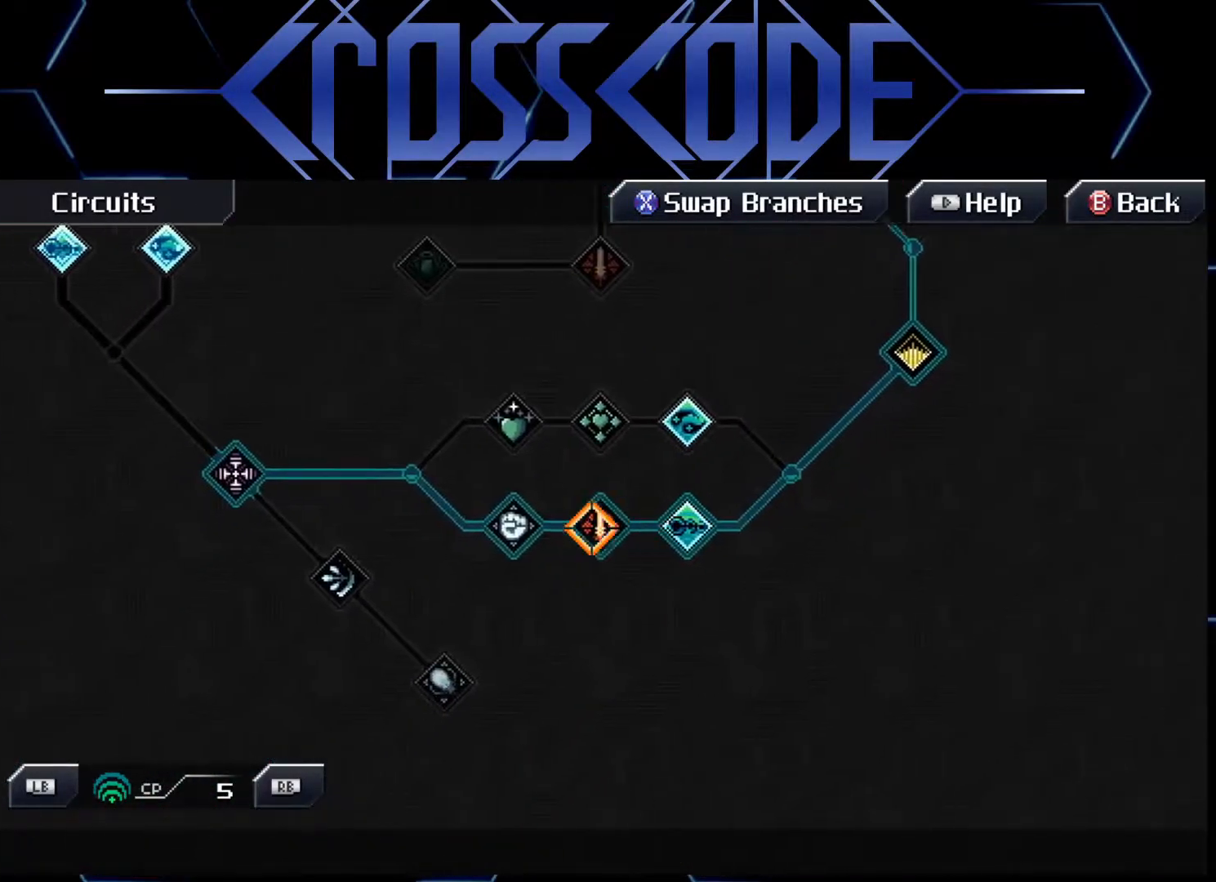
{"buttons": [], "left_stick": "up-left", "right_stick": "center", "events": [[400, "left_stick", "up-left"]]}
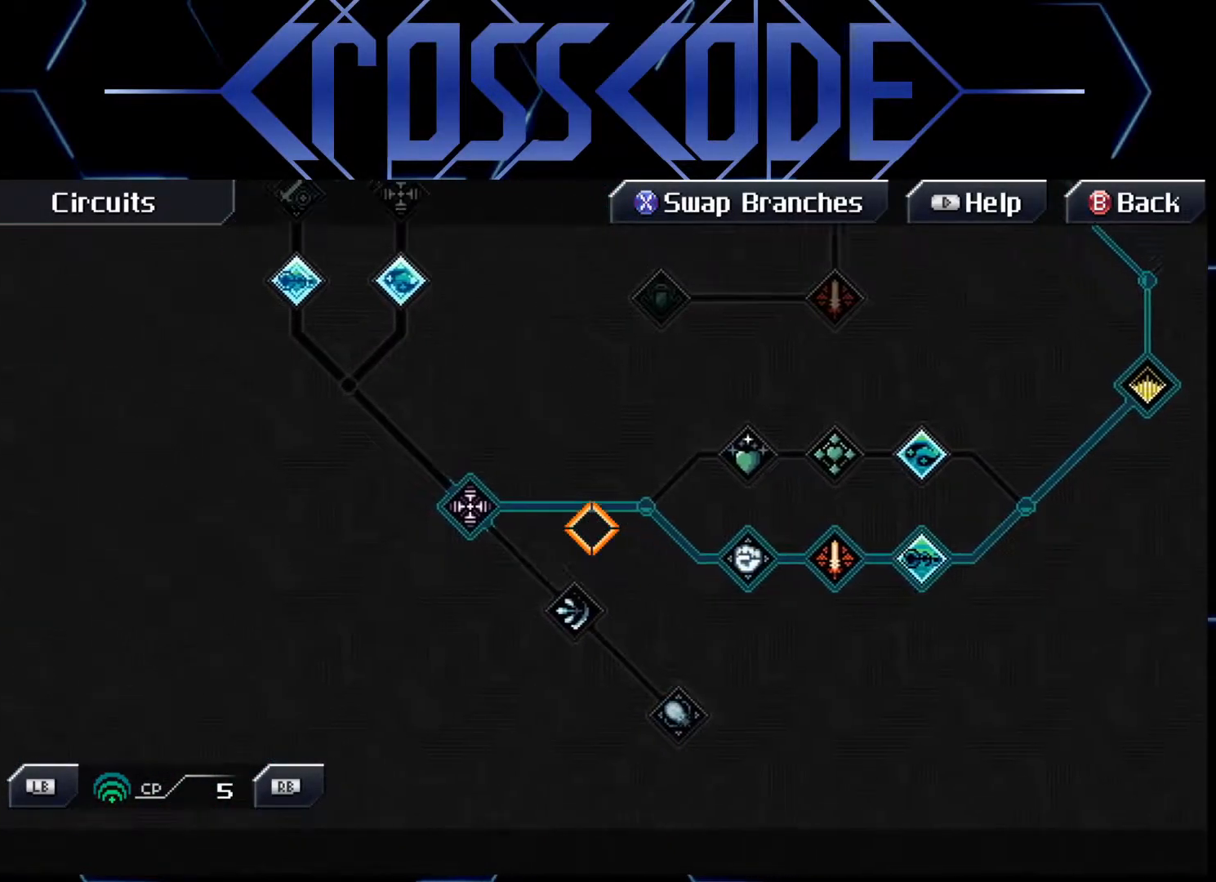
{"buttons": [], "left_stick": "up-left", "right_stick": "center", "events": []}
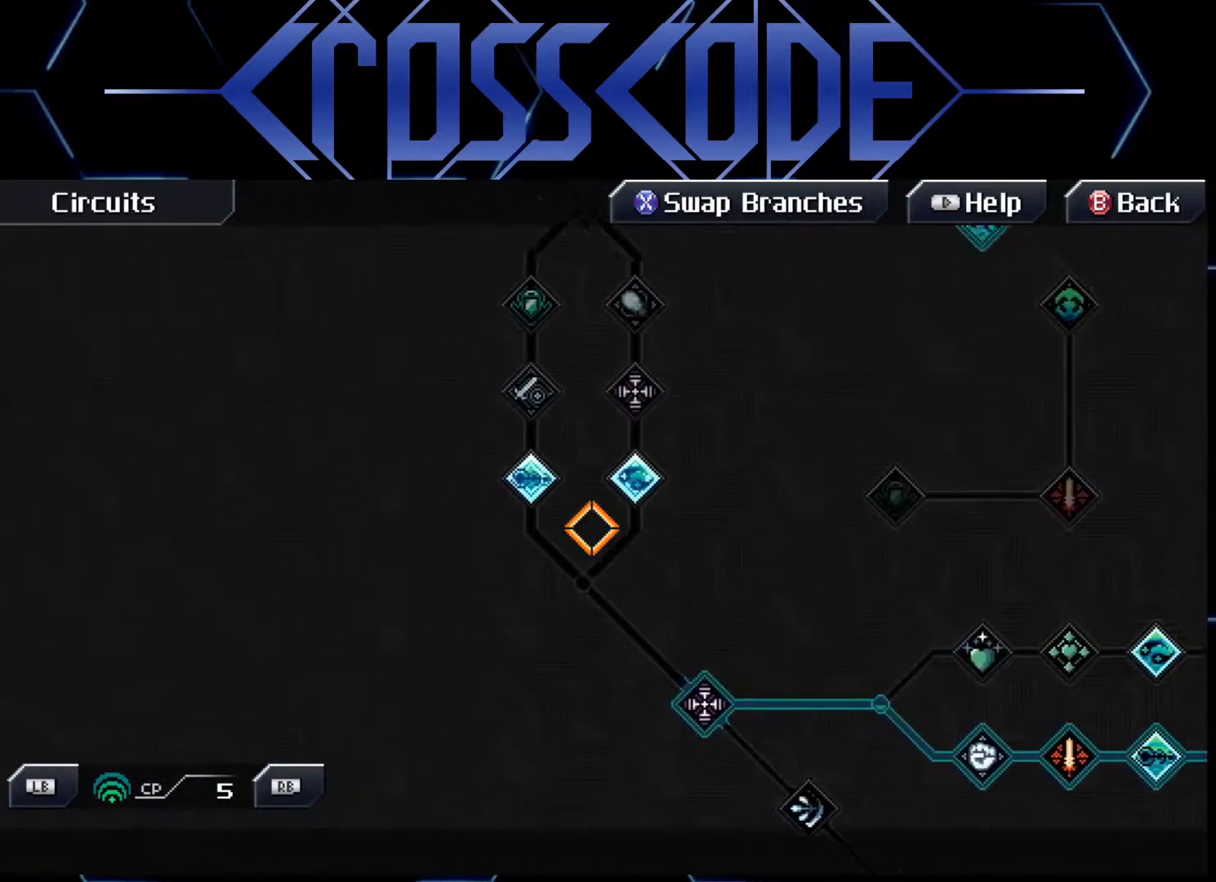
{"buttons": [], "left_stick": "center", "right_stick": "center", "events": [[200, "left_stick", "center"]]}
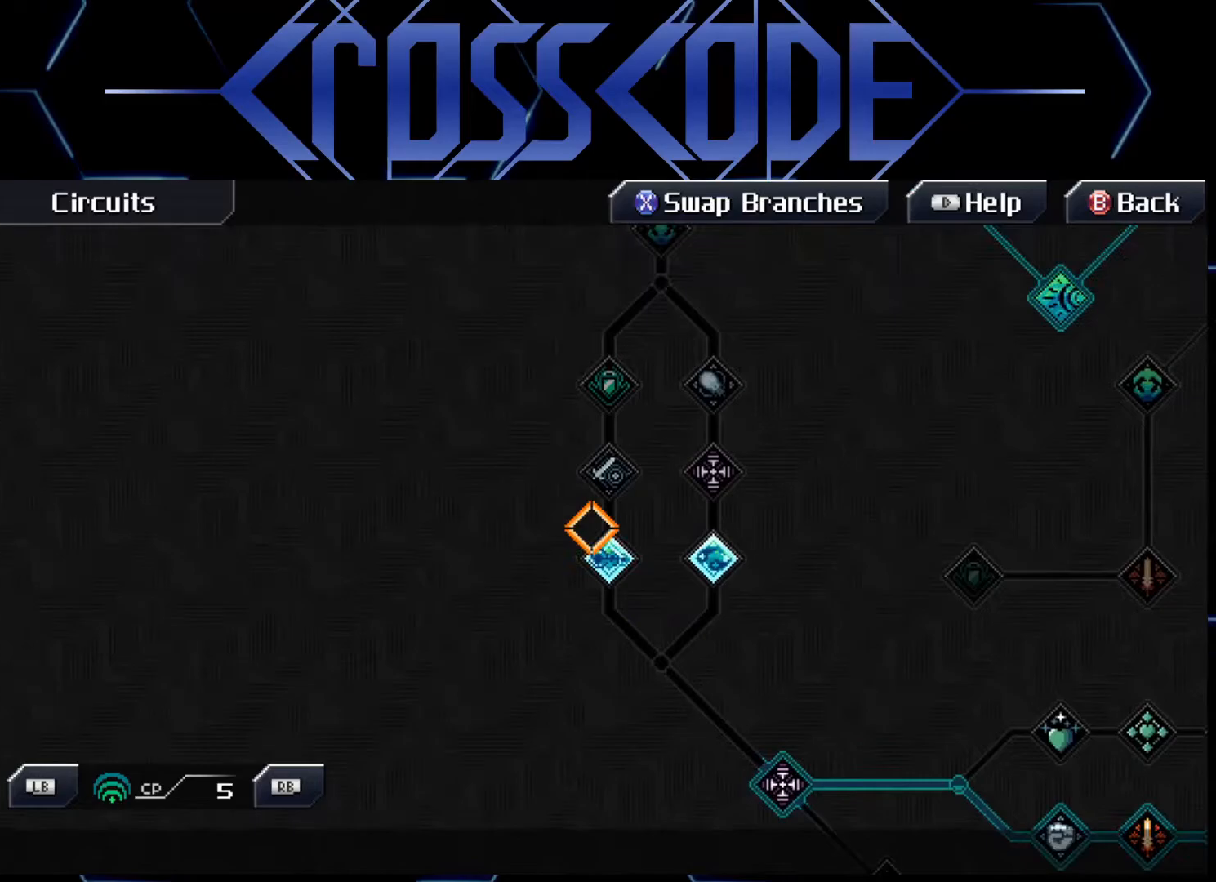
{"buttons": [], "left_stick": "center", "right_stick": "center", "events": [[33, "left_stick", "down"], [117, "left_stick", "center"]]}